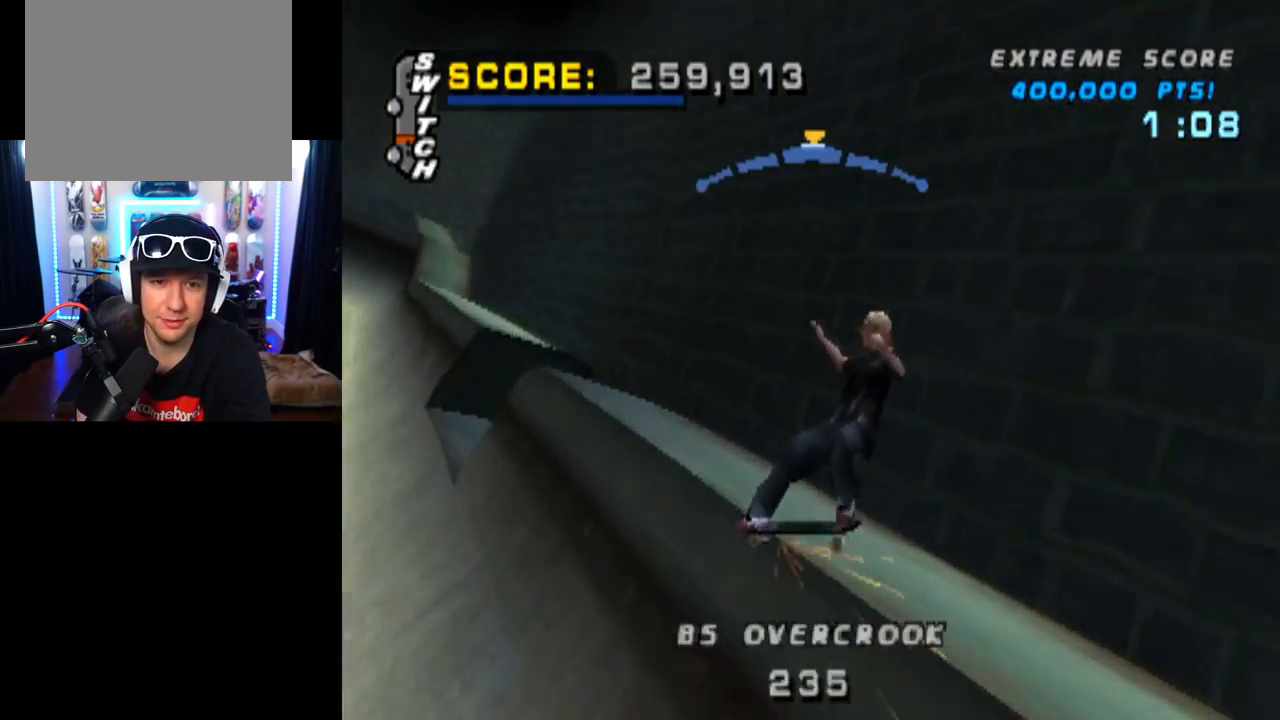
Gameplay with a controller (PlayStation layout); each line is a JSON object with the inputs held at the frame after it. "events" lists button and stick changes between this image and that frame as [ms after this image, input, new state], when the widget could be followed in between. Not read: L3 R1 R3.
{"buttons": ["SQUARE", "DPAD_UP"], "left_stick": "center", "right_stick": "center", "events": [[50, "TRIANGLE", "up"], [84, "CROSS", "down"], [301, "DPAD_UP", "down"], [317, "CROSS", "up"], [351, "SQUARE", "down"]]}
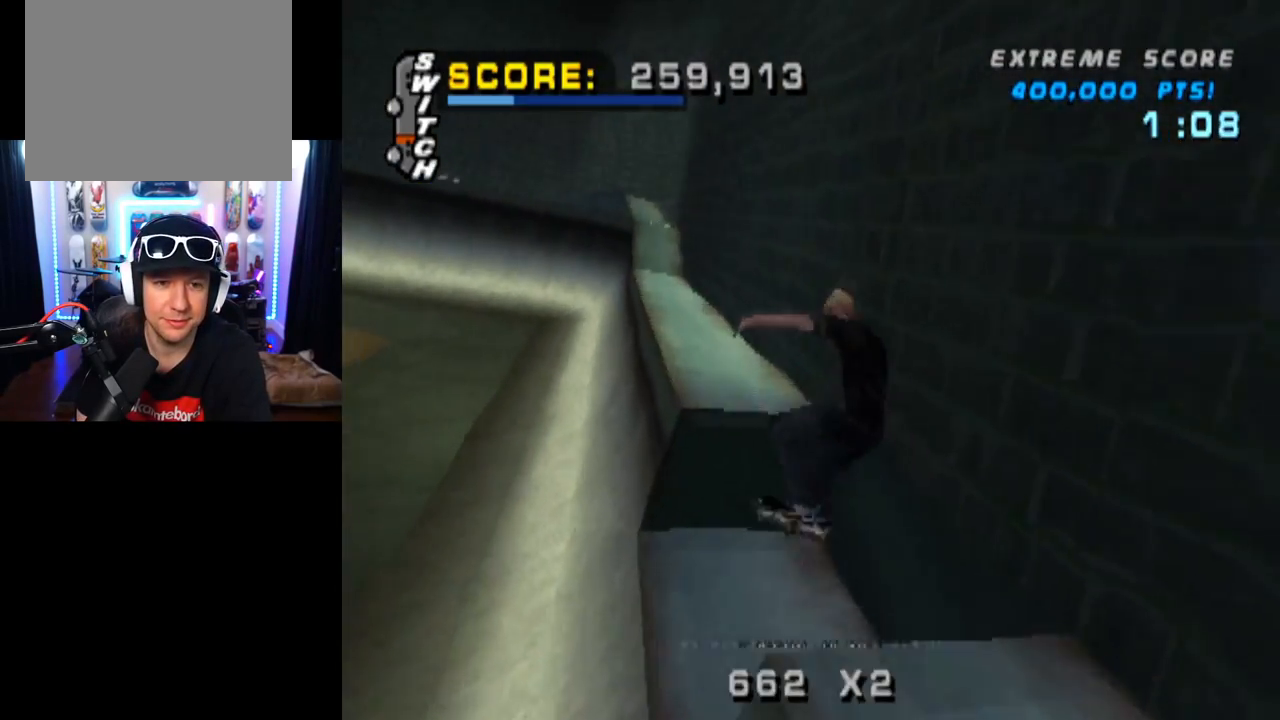
{"buttons": ["TRIANGLE", "DPAD_UP"], "left_stick": "center", "right_stick": "center", "events": [[17, "SQUARE", "up"], [33, "DPAD_UP", "up"], [117, "DPAD_UP", "down"], [334, "TRIANGLE", "down"]]}
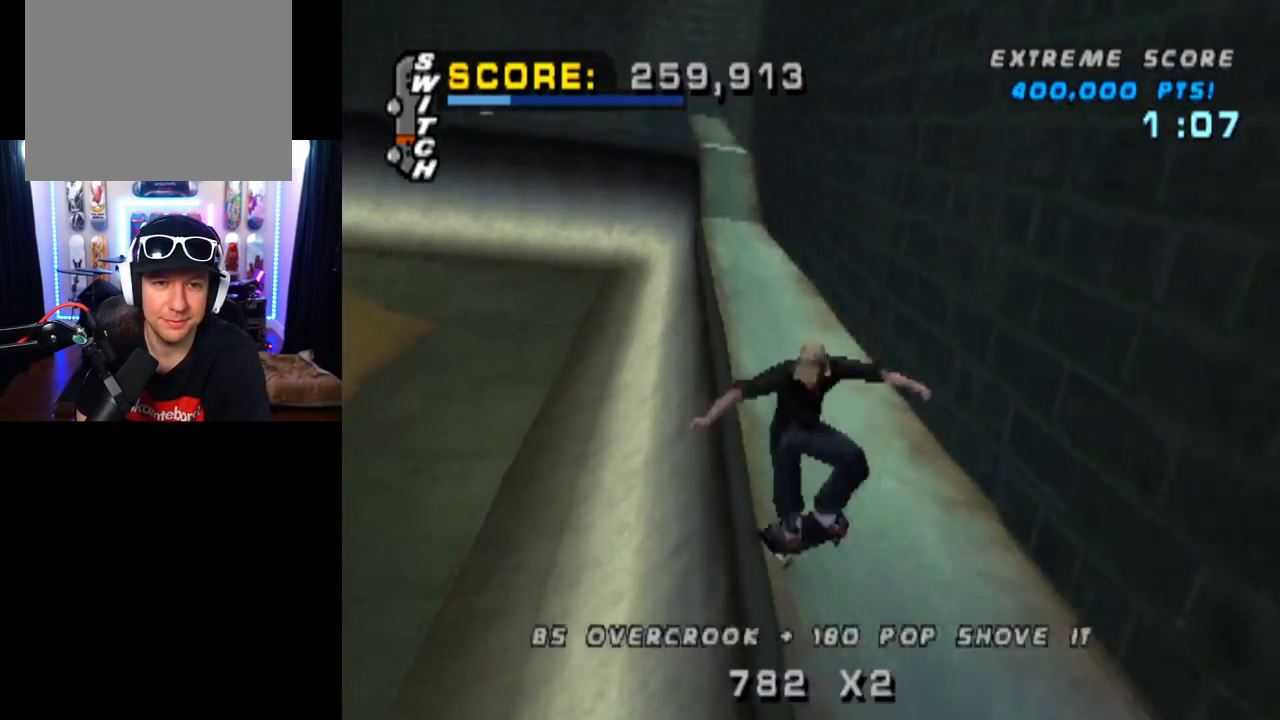
{"buttons": ["SQUARE", "DPAD_UP"], "left_stick": "center", "right_stick": "center", "events": [[184, "DPAD_UP", "up"], [234, "TRIANGLE", "up"], [251, "CROSS", "down"], [434, "DPAD_UP", "down"], [468, "SQUARE", "down"], [484, "CROSS", "up"]]}
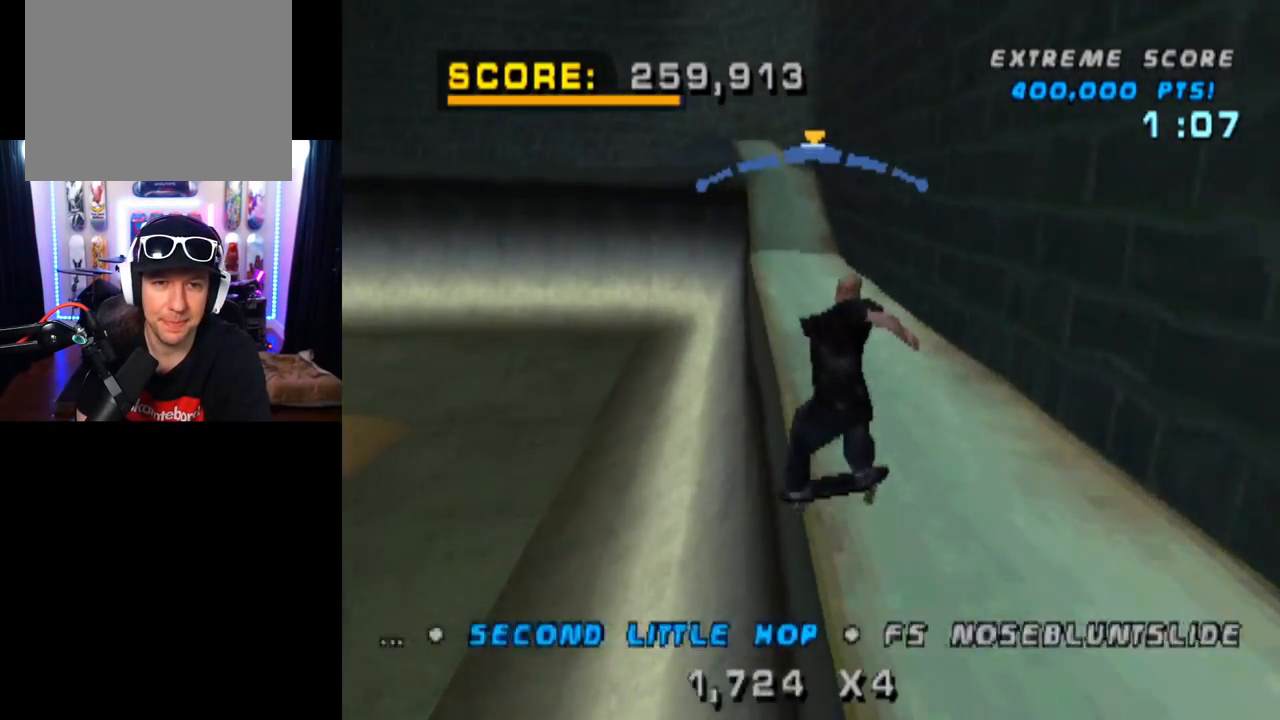
{"buttons": ["DPAD_DOWN"], "left_stick": "center", "right_stick": "center", "events": [[150, "SQUARE", "up"], [183, "DPAD_UP", "up"], [300, "DPAD_RIGHT", "down"], [400, "DPAD_RIGHT", "up"], [467, "DPAD_DOWN", "down"]]}
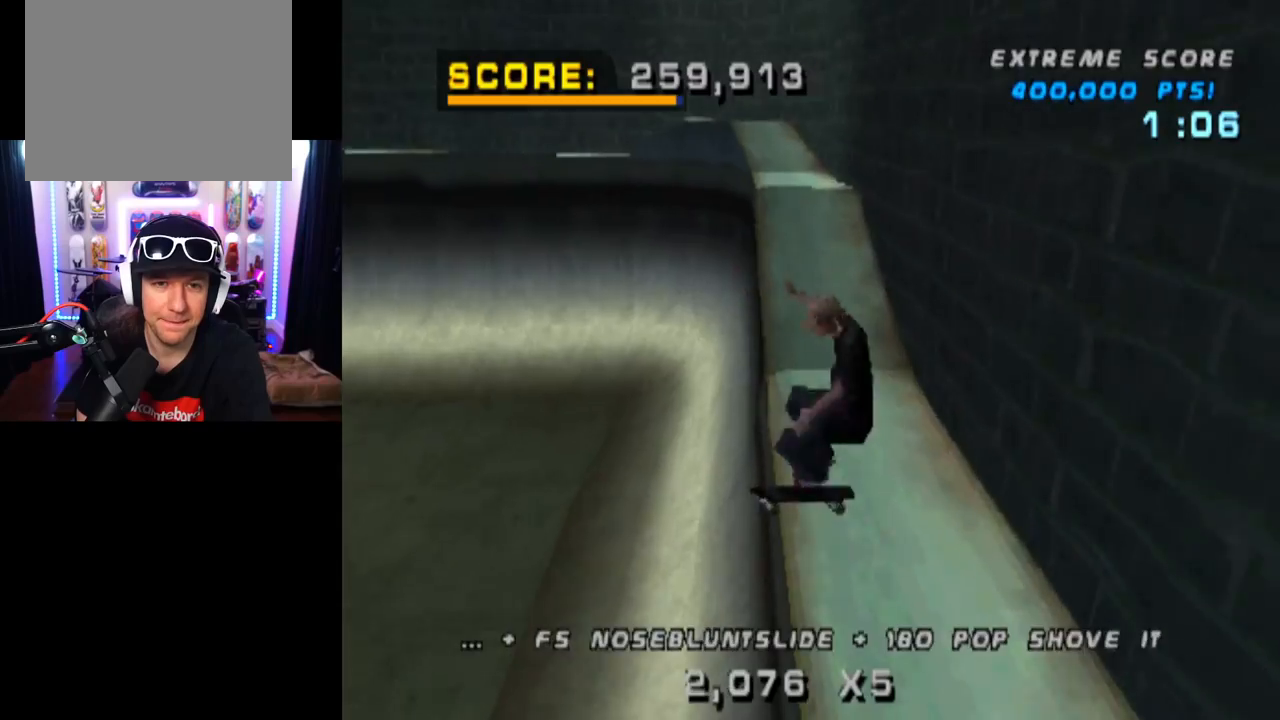
{"buttons": ["TRIANGLE", "DPAD_LEFT"], "left_stick": "center", "right_stick": "center", "events": [[34, "TRIANGLE", "down"], [334, "DPAD_DOWN", "up"], [468, "DPAD_LEFT", "down"]]}
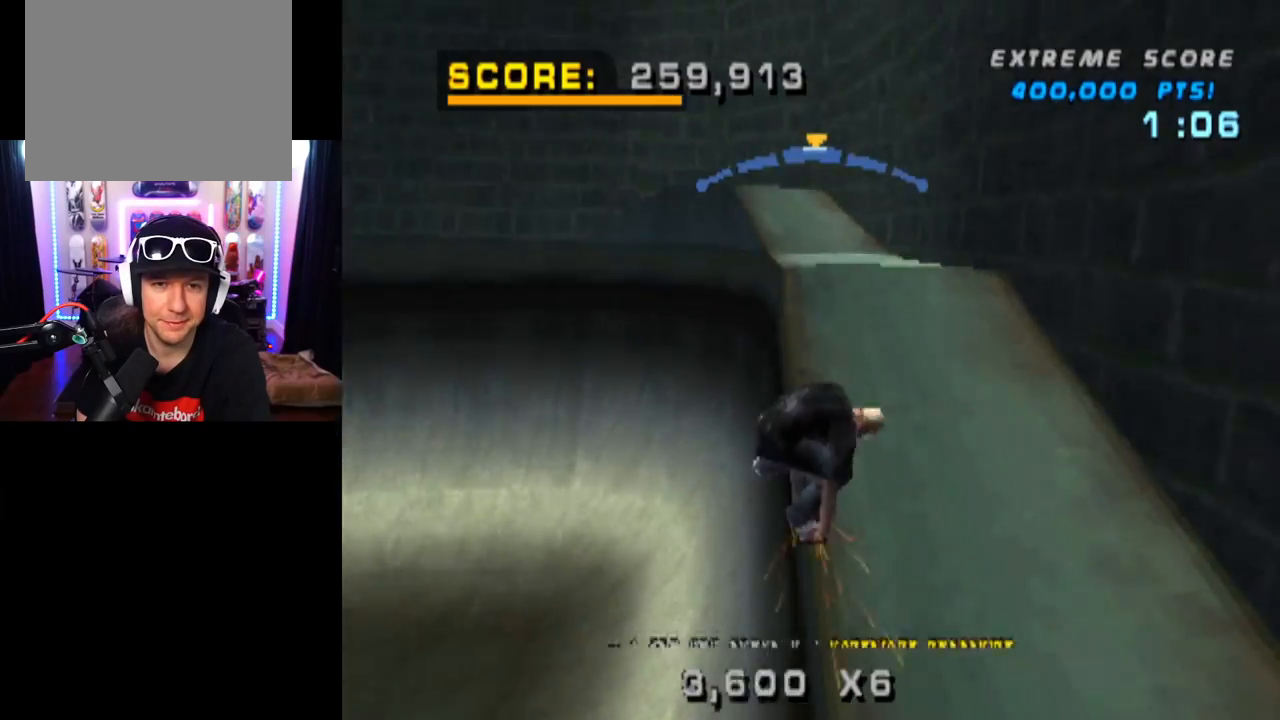
{"buttons": ["CROSS", "DPAD_RIGHT"], "left_stick": "center", "right_stick": "center", "events": [[50, "DPAD_LEFT", "up"], [217, "TRIANGLE", "up"], [284, "CROSS", "down"], [417, "DPAD_RIGHT", "down"]]}
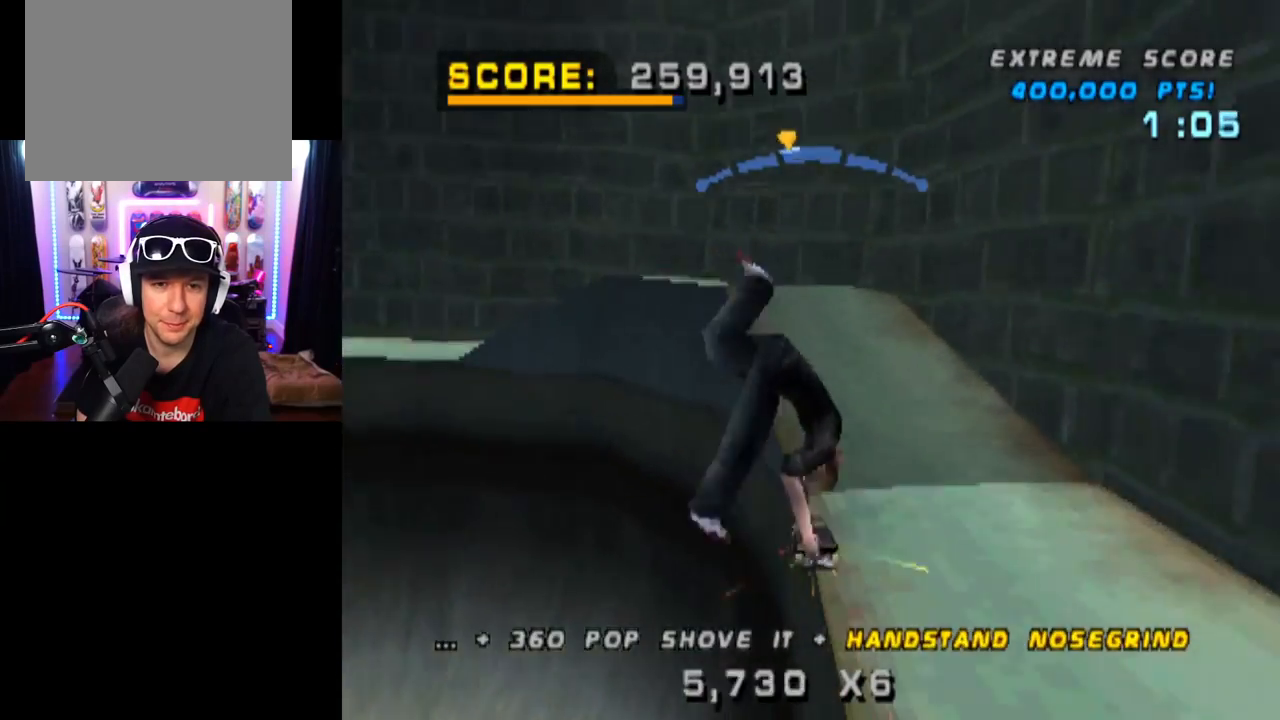
{"buttons": ["CROSS"], "left_stick": "center", "right_stick": "center", "events": [[50, "DPAD_RIGHT", "up"], [351, "DPAD_RIGHT", "down"], [451, "DPAD_RIGHT", "up"]]}
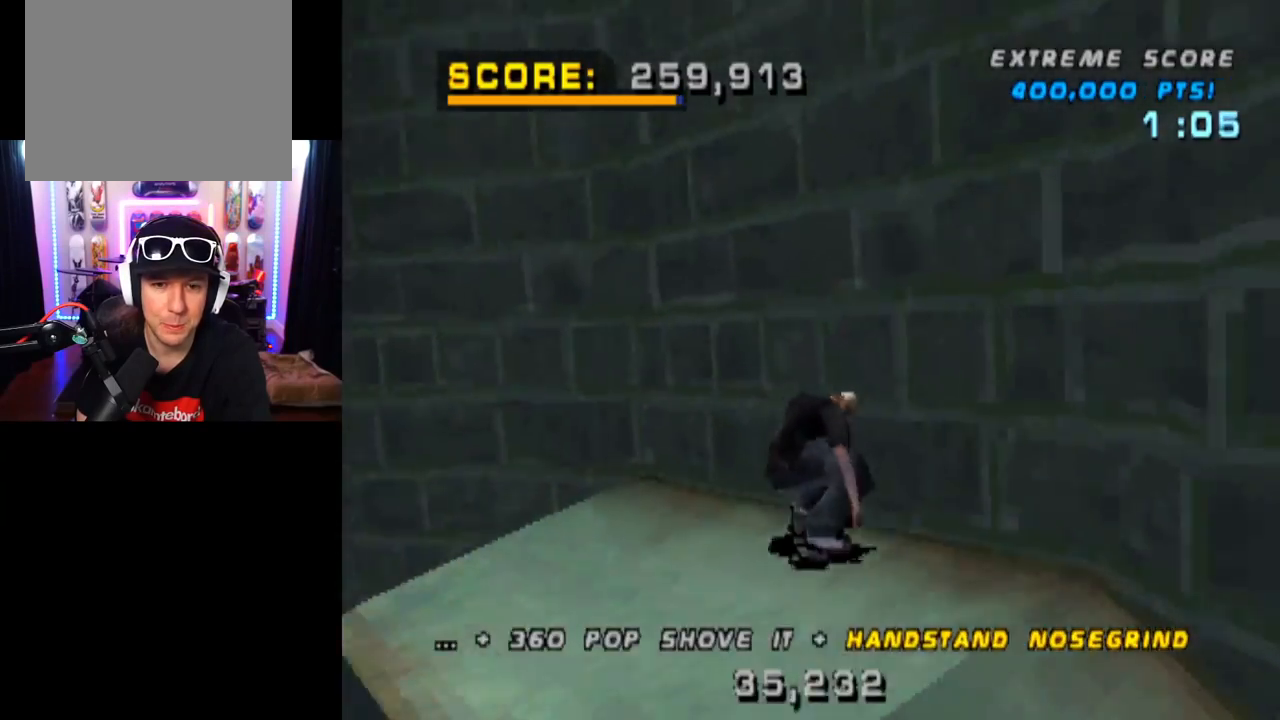
{"buttons": ["TRIANGLE"], "left_stick": "center", "right_stick": "center", "events": [[200, "CROSS", "up"], [217, "TRIANGLE", "down"]]}
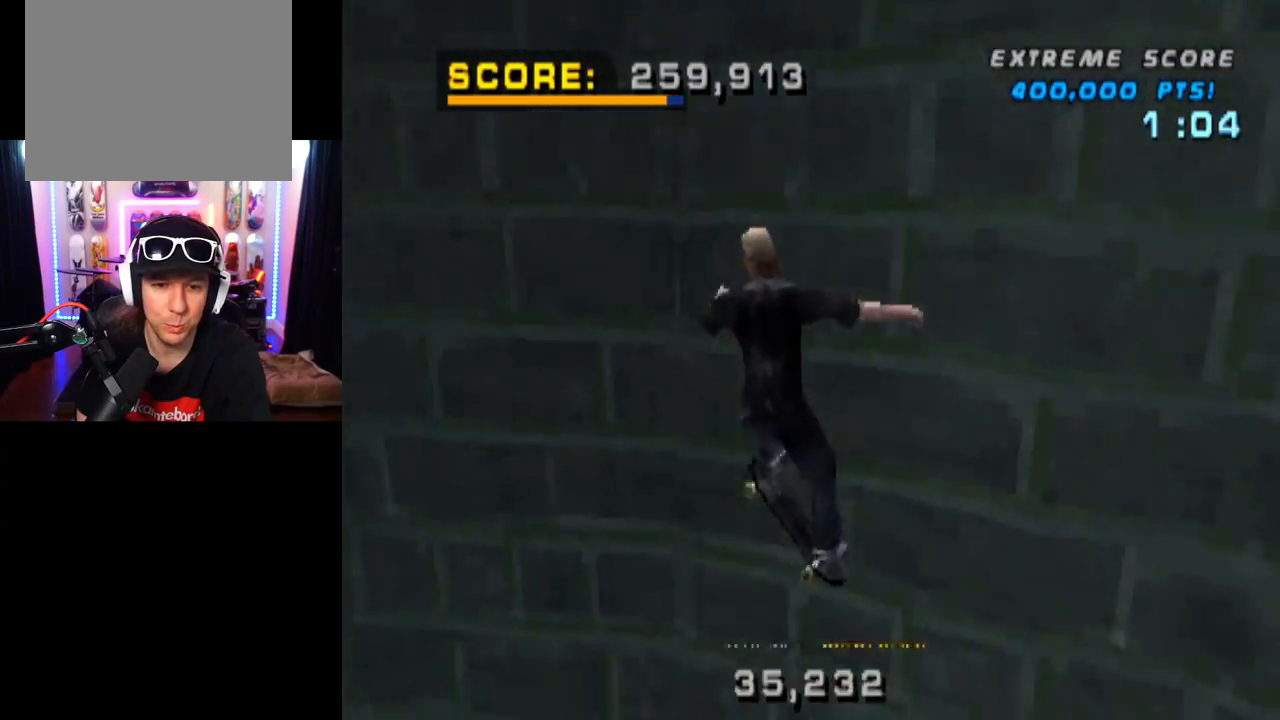
{"buttons": ["CROSS", "TRIANGLE"], "left_stick": "center", "right_stick": "center", "events": [[167, "CROSS", "down"], [184, "TRIANGLE", "up"], [201, "DPAD_UP", "down"], [251, "TRIANGLE", "down"], [301, "CROSS", "up"], [317, "DPAD_UP", "up"], [367, "DPAD_UP", "down"], [417, "CROSS", "down"], [484, "DPAD_UP", "up"]]}
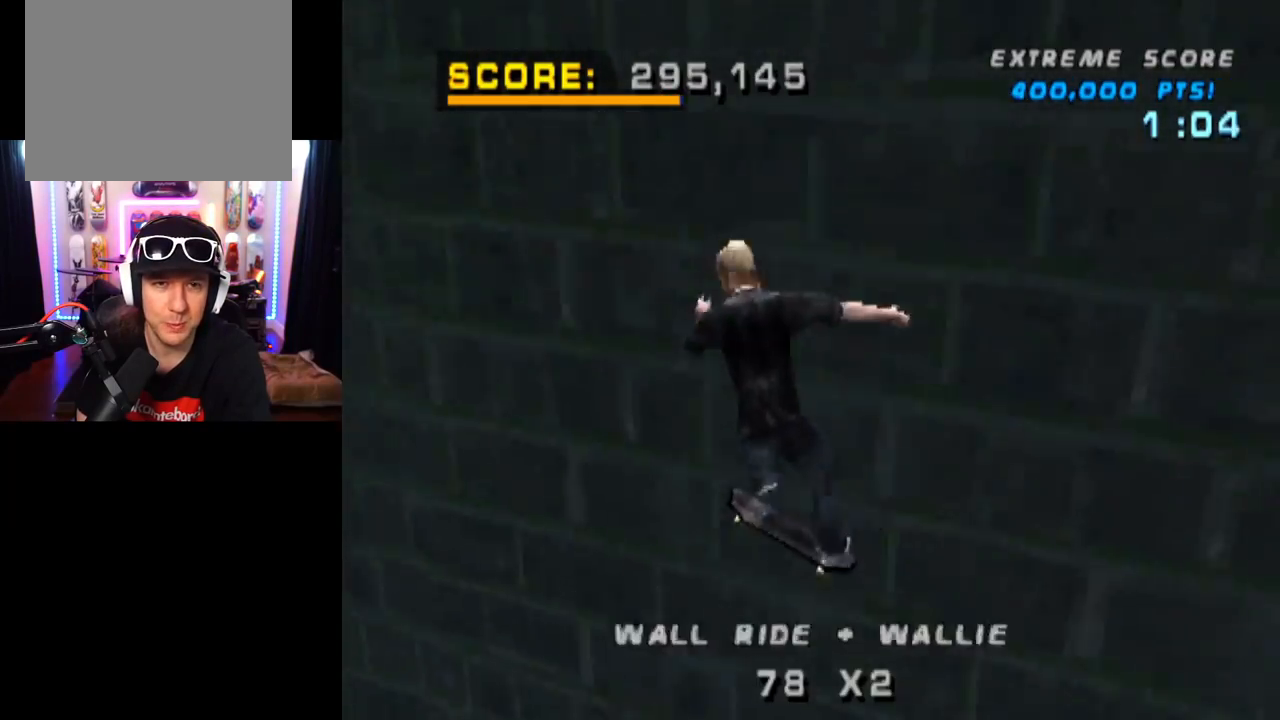
{"buttons": ["CROSS", "TRIANGLE", "DPAD_DOWN"], "left_stick": "center", "right_stick": "center", "events": [[33, "DPAD_UP", "down"], [50, "CROSS", "up"], [150, "DPAD_UP", "up"], [217, "CROSS", "down"], [217, "DPAD_UP", "down"], [317, "DPAD_UP", "up"], [334, "CROSS", "up"], [500, "CROSS", "down"], [500, "DPAD_DOWN", "down"]]}
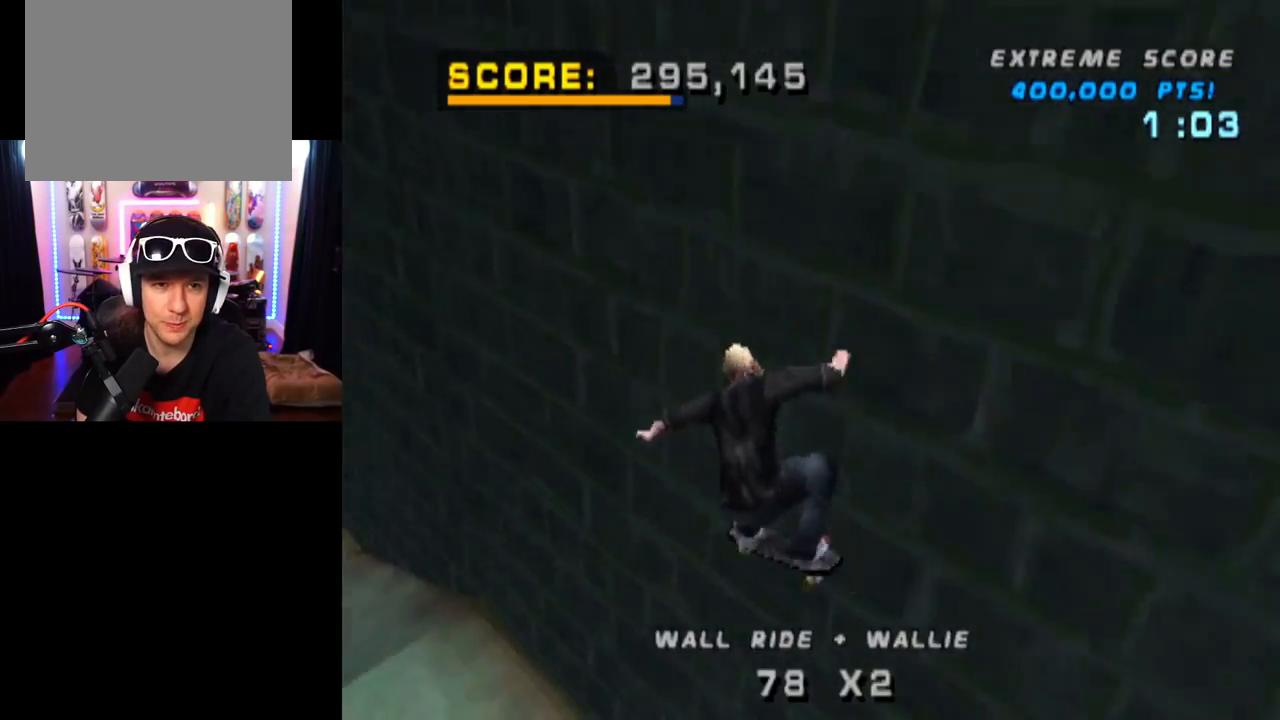
{"buttons": ["CROSS", "TRIANGLE", "DPAD_UP", "DPAD_LEFT"], "left_stick": "center", "right_stick": "center", "events": [[134, "CROSS", "up"], [151, "DPAD_DOWN", "up"], [167, "DPAD_UP", "down"], [234, "CROSS", "down"], [301, "DPAD_UP", "up"], [351, "DPAD_DOWN", "down"], [434, "DPAD_DOWN", "up"], [434, "DPAD_LEFT", "down"], [451, "DPAD_UP", "down"]]}
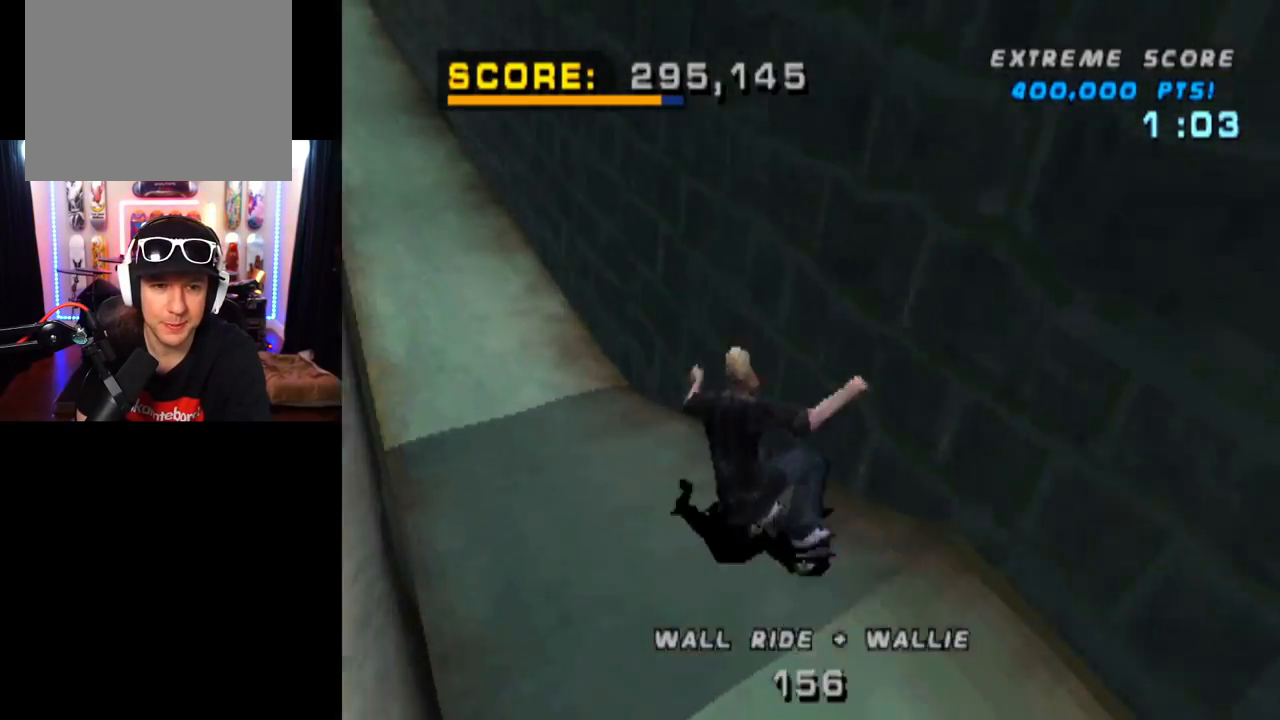
{"buttons": ["CROSS", "DPAD_LEFT"], "left_stick": "center", "right_stick": "center", "events": [[67, "DPAD_LEFT", "up"], [83, "DPAD_UP", "up"], [200, "TRIANGLE", "up"], [467, "DPAD_LEFT", "down"]]}
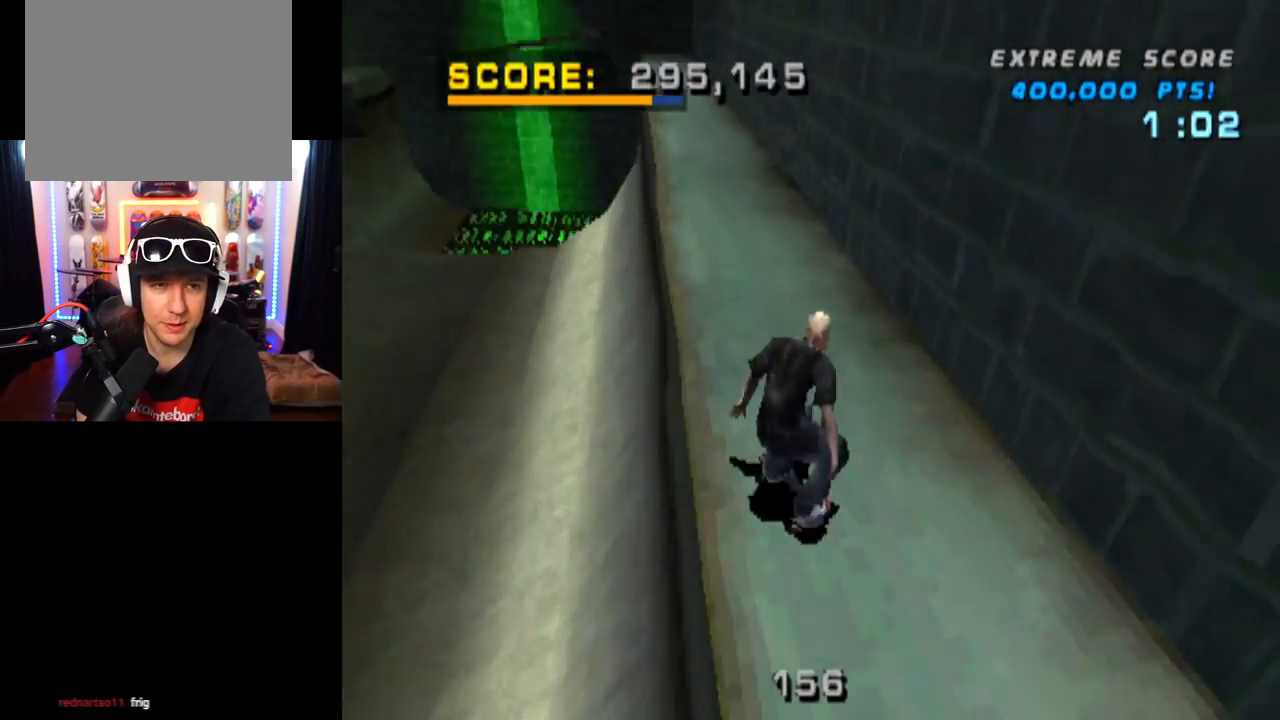
{"buttons": ["TRIANGLE"], "left_stick": "center", "right_stick": "center", "events": [[67, "TRIANGLE", "down"], [84, "CROSS", "up"], [84, "DPAD_LEFT", "up"], [151, "DPAD_UP", "down"], [301, "DPAD_UP", "up"]]}
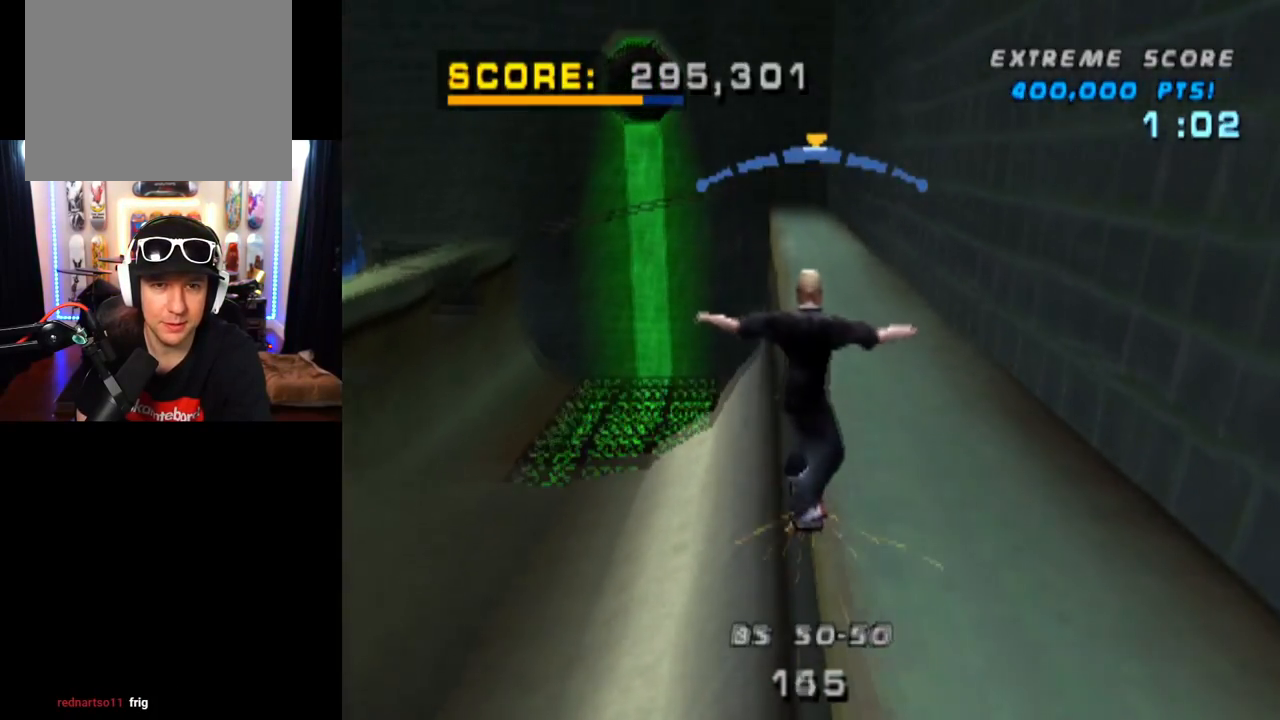
{"buttons": [], "left_stick": "center", "right_stick": "center", "events": [[284, "TRIANGLE", "up"]]}
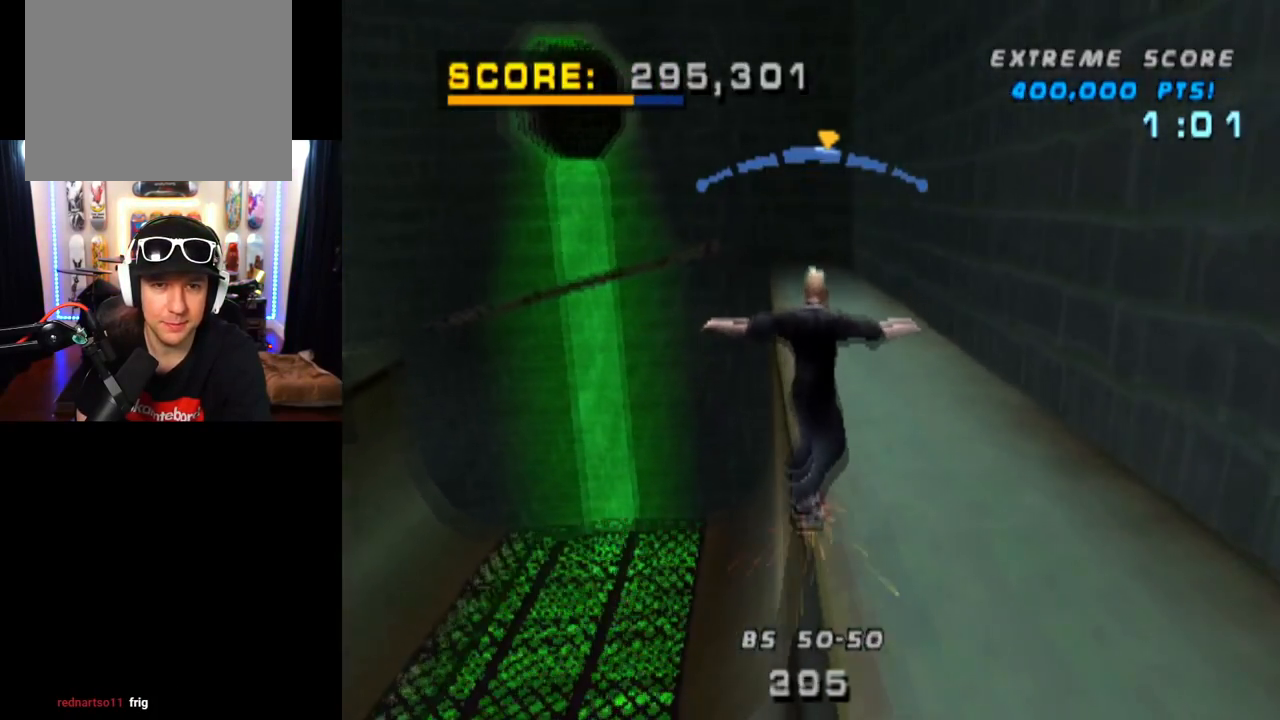
{"buttons": [], "left_stick": "center", "right_stick": "center", "events": [[67, "DPAD_RIGHT", "down"], [267, "CROSS", "down"], [351, "DPAD_RIGHT", "up"], [484, "CROSS", "up"]]}
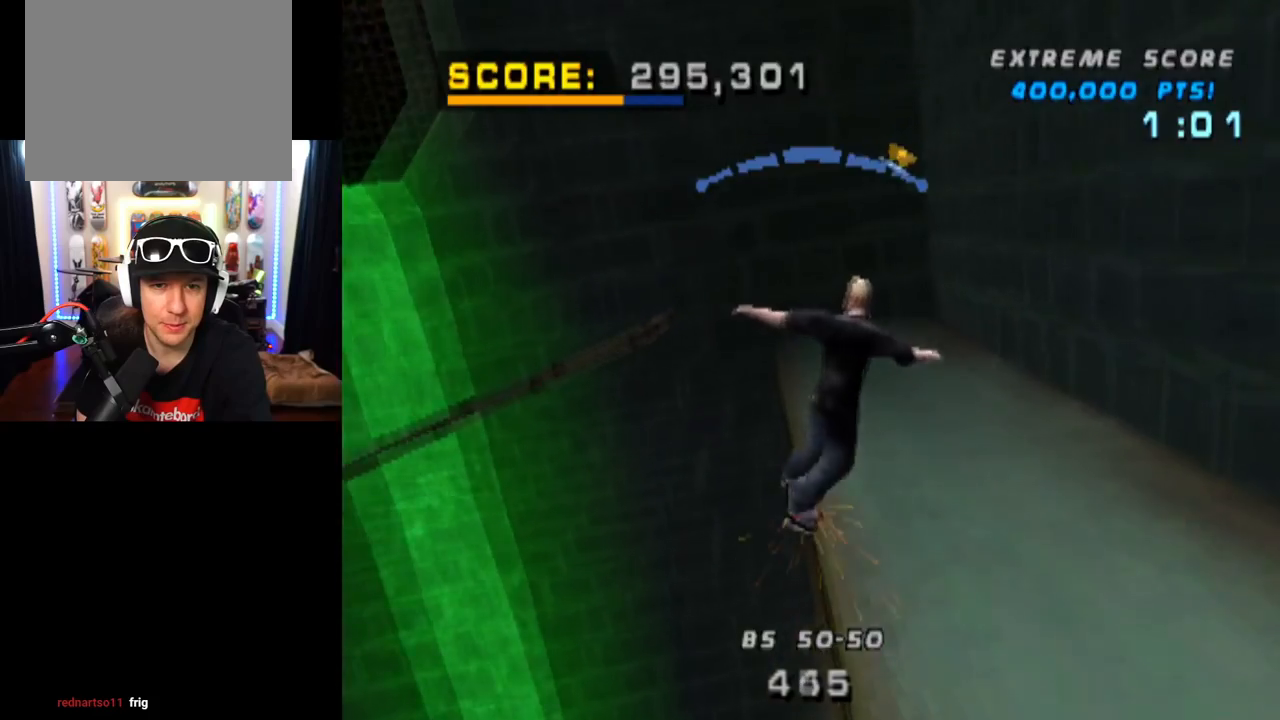
{"buttons": [], "left_stick": "center", "right_stick": "center", "events": [[33, "CROSS", "down"], [167, "CROSS", "up"]]}
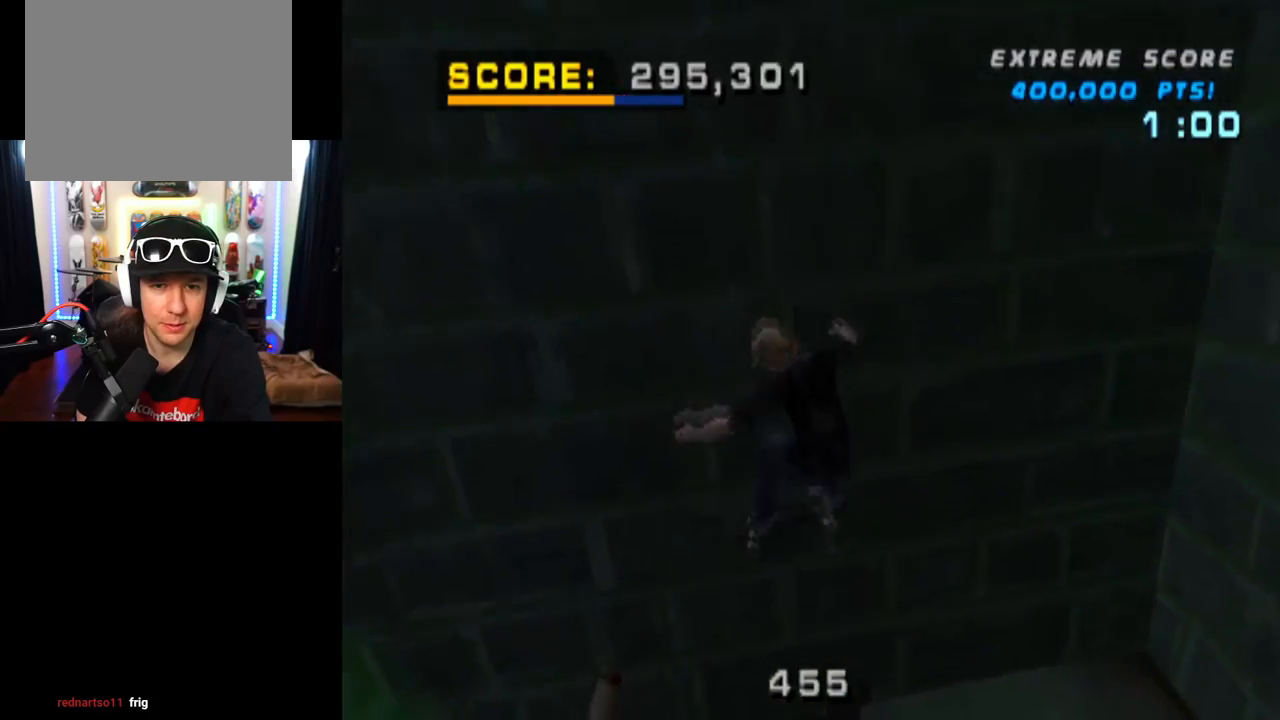
{"buttons": ["TRIANGLE", "DPAD_LEFT"], "left_stick": "center", "right_stick": "center", "events": [[217, "TRIANGLE", "down"], [367, "DPAD_LEFT", "down"]]}
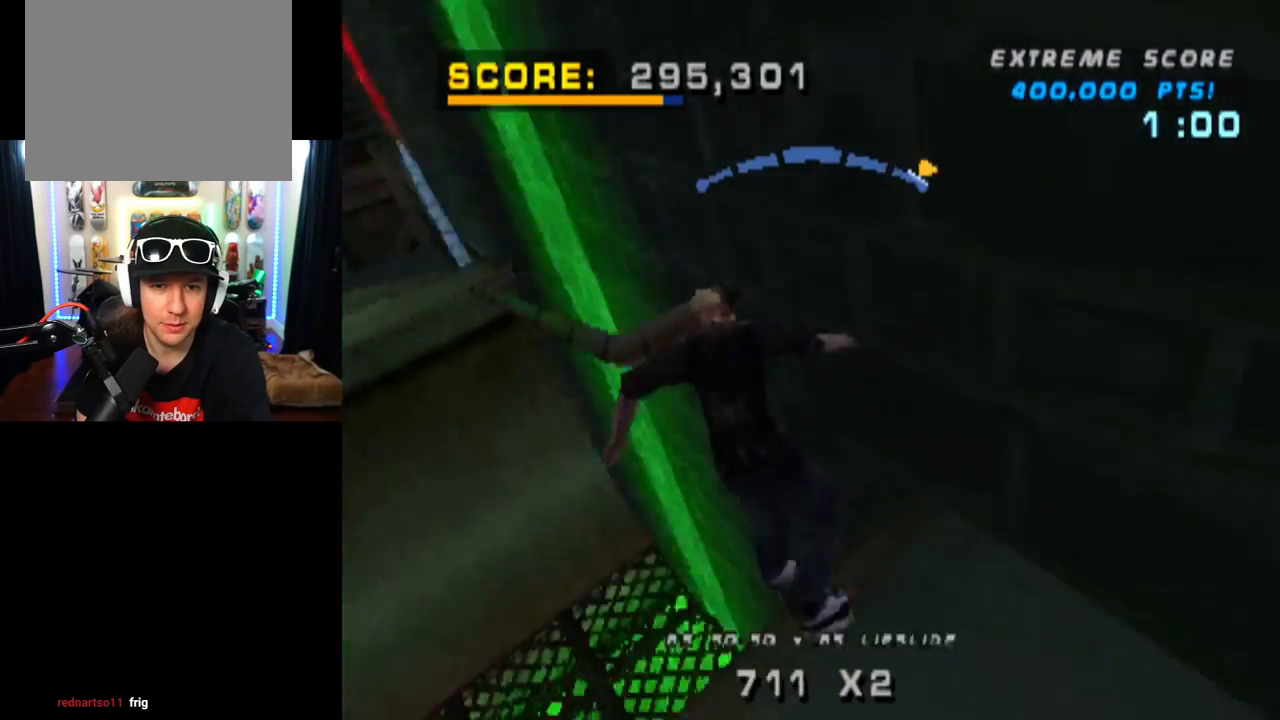
{"buttons": ["DPAD_LEFT"], "left_stick": "center", "right_stick": "center", "events": [[67, "DPAD_LEFT", "up"], [117, "CROSS", "down"], [133, "TRIANGLE", "up"], [183, "DPAD_LEFT", "down"], [217, "CROSS", "up"], [300, "CROSS", "down"], [317, "DPAD_LEFT", "up"], [417, "CROSS", "up"], [484, "DPAD_LEFT", "down"]]}
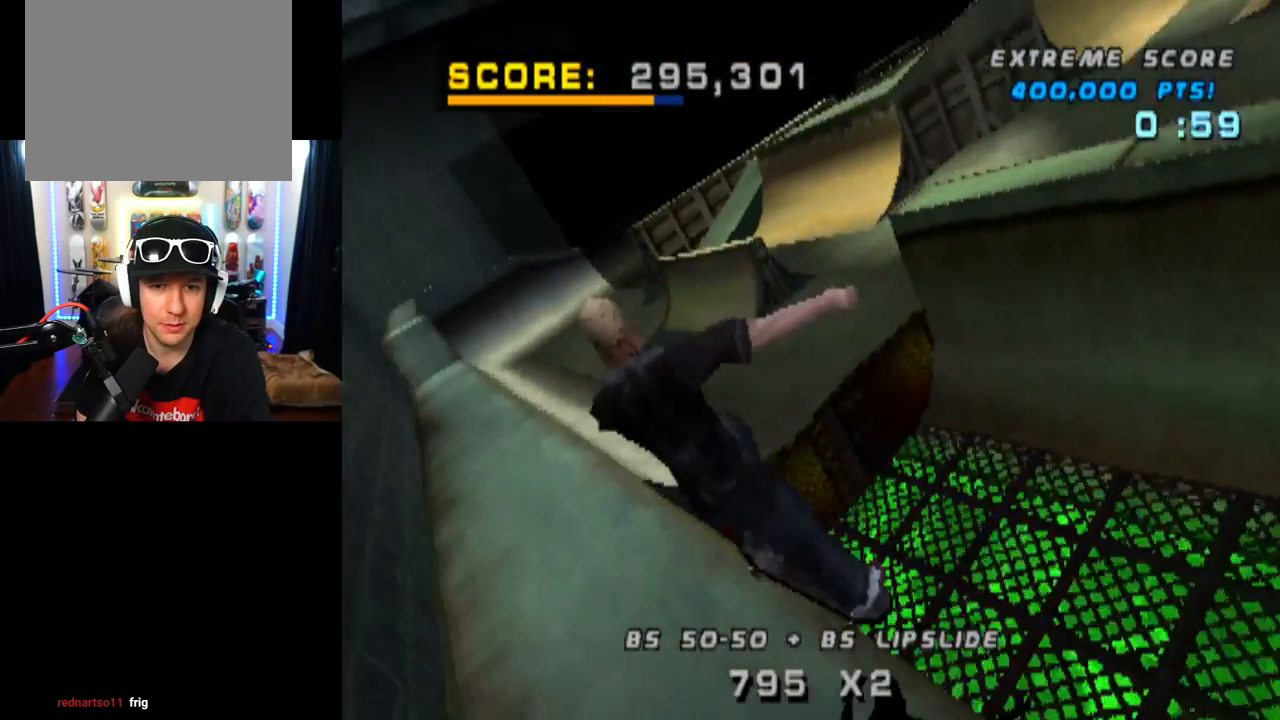
{"buttons": ["CROSS"], "left_stick": "center", "right_stick": "center", "events": [[100, "DPAD_LEFT", "up"], [184, "TRIANGLE", "down"], [334, "TRIANGLE", "up"], [351, "CROSS", "down"]]}
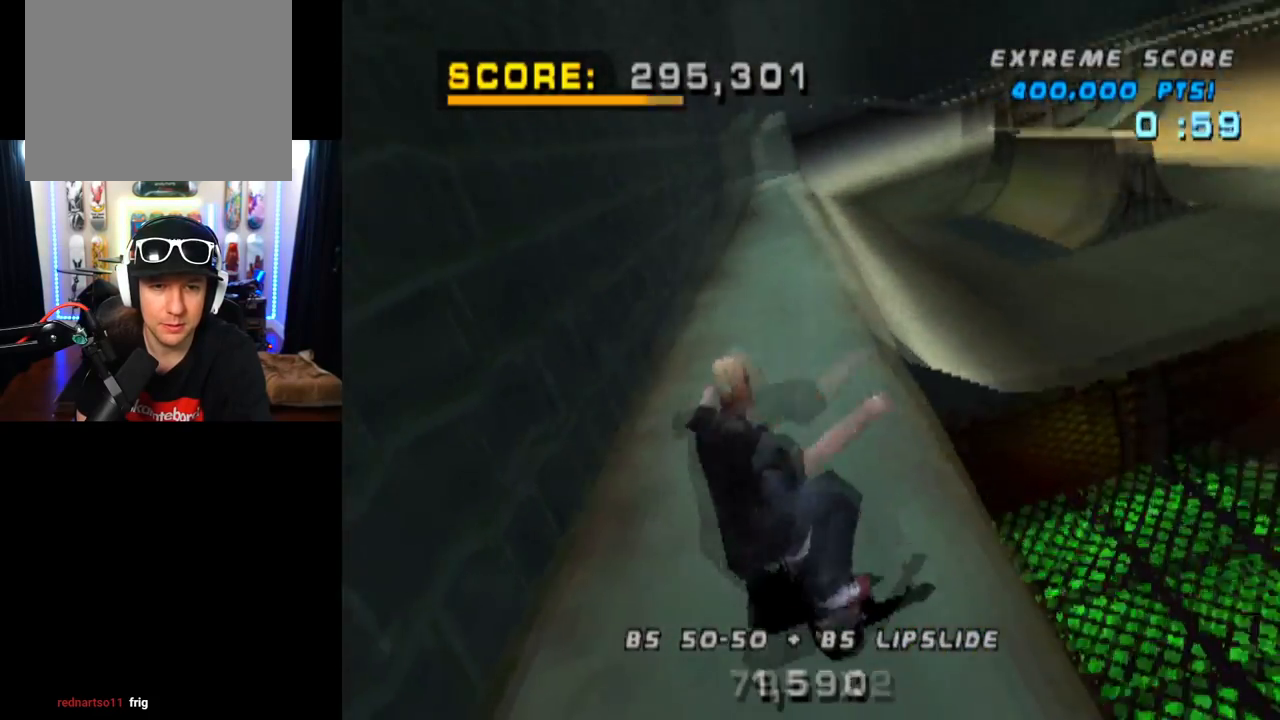
{"buttons": ["TRIANGLE"], "left_stick": "center", "right_stick": "center", "events": [[67, "DPAD_UP", "down"], [167, "DPAD_UP", "up"], [200, "DPAD_UP", "down"], [234, "DPAD_LEFT", "down"], [317, "CROSS", "up"], [317, "TRIANGLE", "down"], [367, "DPAD_LEFT", "up"], [384, "DPAD_UP", "up"], [434, "DPAD_UP", "down"], [501, "DPAD_UP", "up"]]}
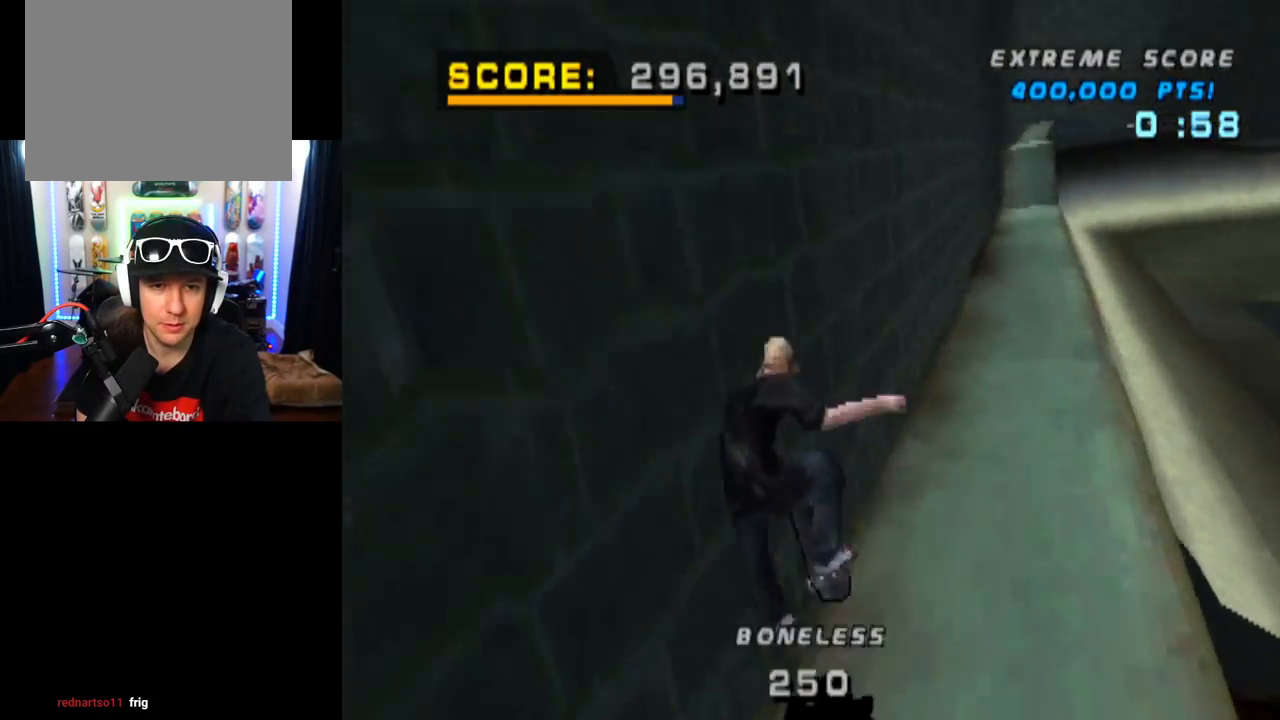
{"buttons": ["CIRCLE", "DPAD_UP", "DPAD_RIGHT"], "left_stick": "center", "right_stick": "center", "events": [[16, "CROSS", "down"], [50, "TRIANGLE", "up"], [83, "DPAD_UP", "down"], [167, "DPAD_RIGHT", "down"], [183, "CROSS", "up"], [200, "CIRCLE", "down"]]}
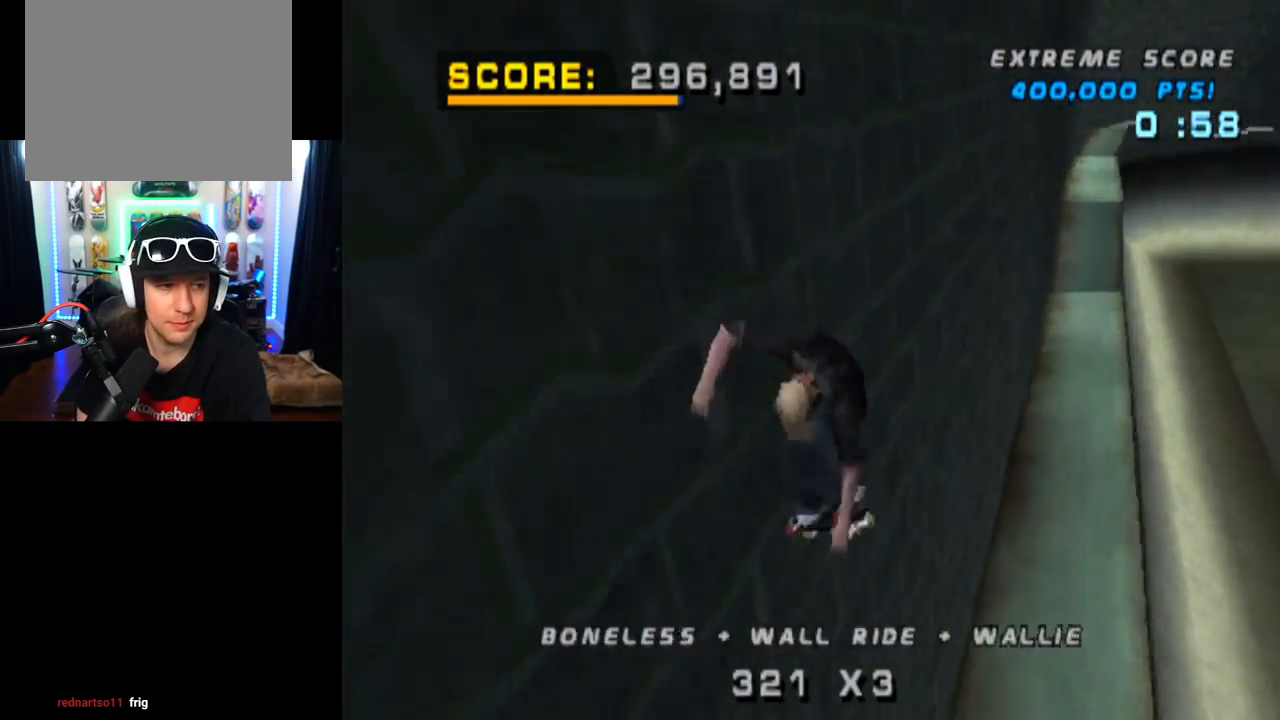
{"buttons": [], "left_stick": "center", "right_stick": "center", "events": [[117, "DPAD_UP", "up"], [234, "DPAD_RIGHT", "up"], [317, "CIRCLE", "up"], [367, "DPAD_UP", "down"], [484, "DPAD_UP", "up"]]}
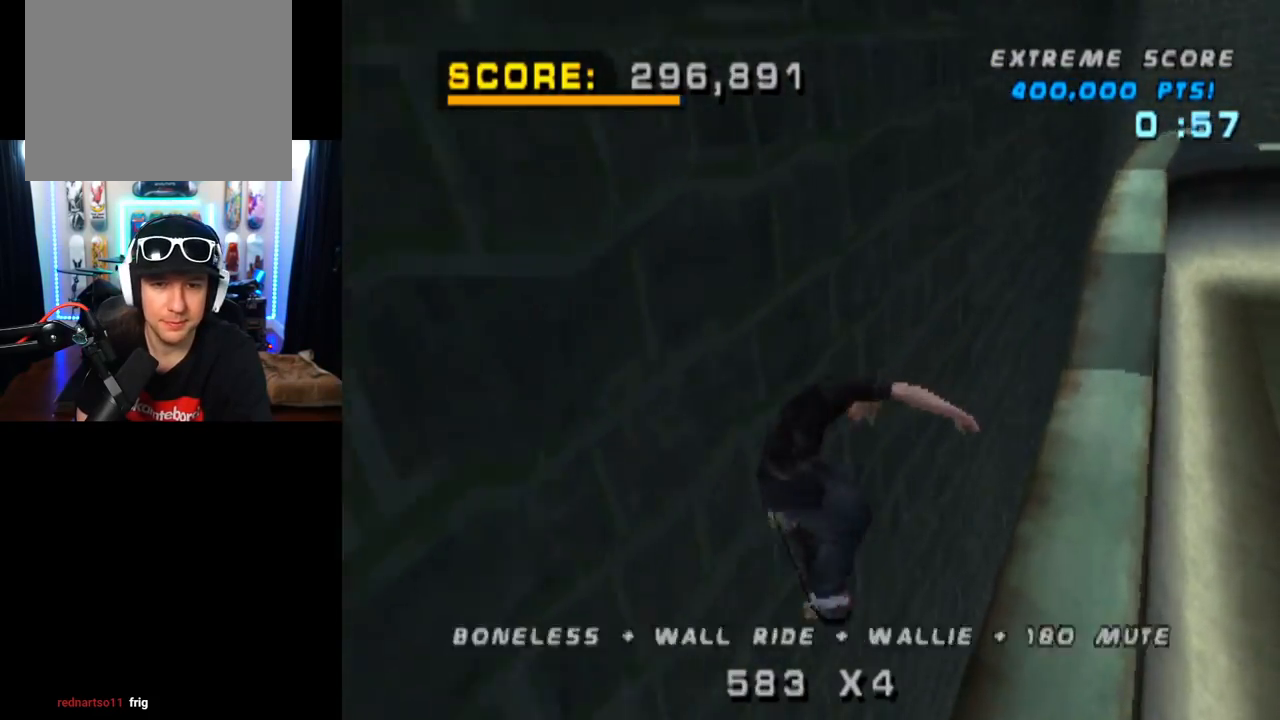
{"buttons": ["CROSS", "DPAD_UP"], "left_stick": "center", "right_stick": "center", "events": [[66, "DPAD_DOWN", "down"], [100, "CROSS", "down"], [183, "DPAD_DOWN", "up"], [217, "DPAD_UP", "down"], [317, "DPAD_UP", "up"], [400, "DPAD_DOWN", "down"], [500, "DPAD_DOWN", "up"], [500, "DPAD_UP", "down"]]}
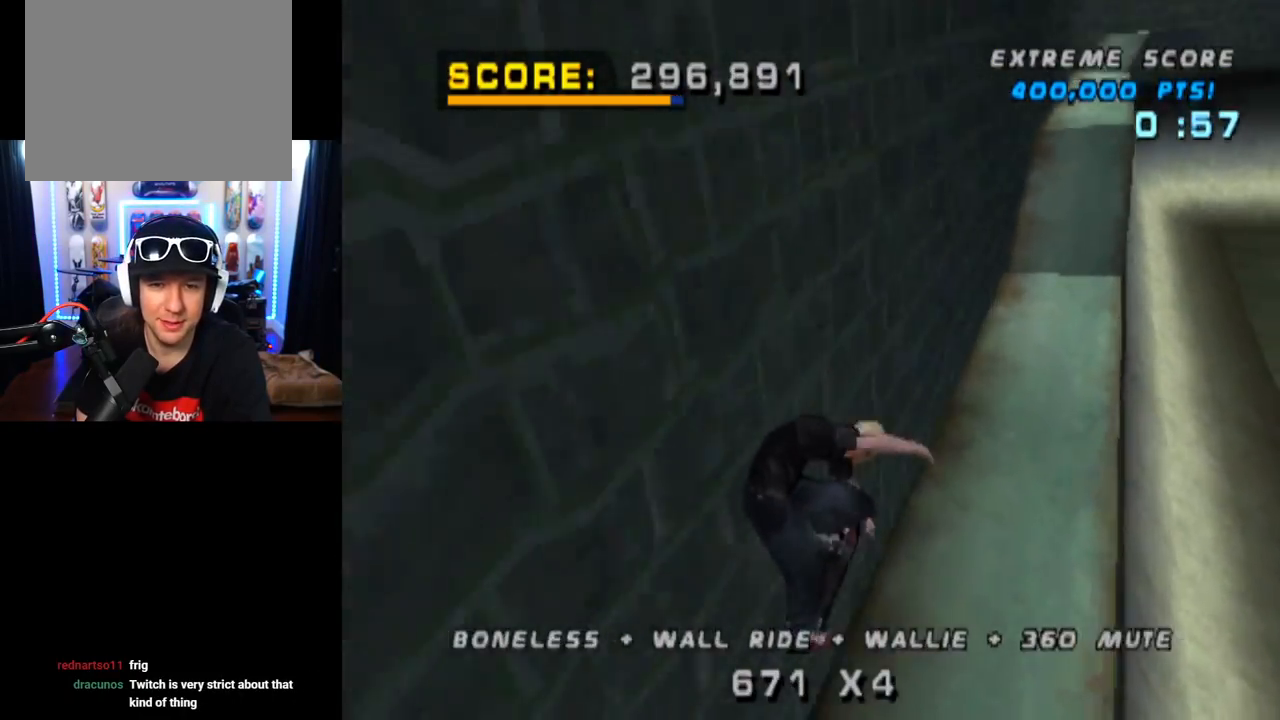
{"buttons": ["CROSS"], "left_stick": "center", "right_stick": "center", "events": [[117, "DPAD_UP", "up"], [167, "DPAD_DOWN", "down"], [234, "DPAD_LEFT", "down"], [250, "DPAD_DOWN", "up"], [317, "DPAD_LEFT", "up"]]}
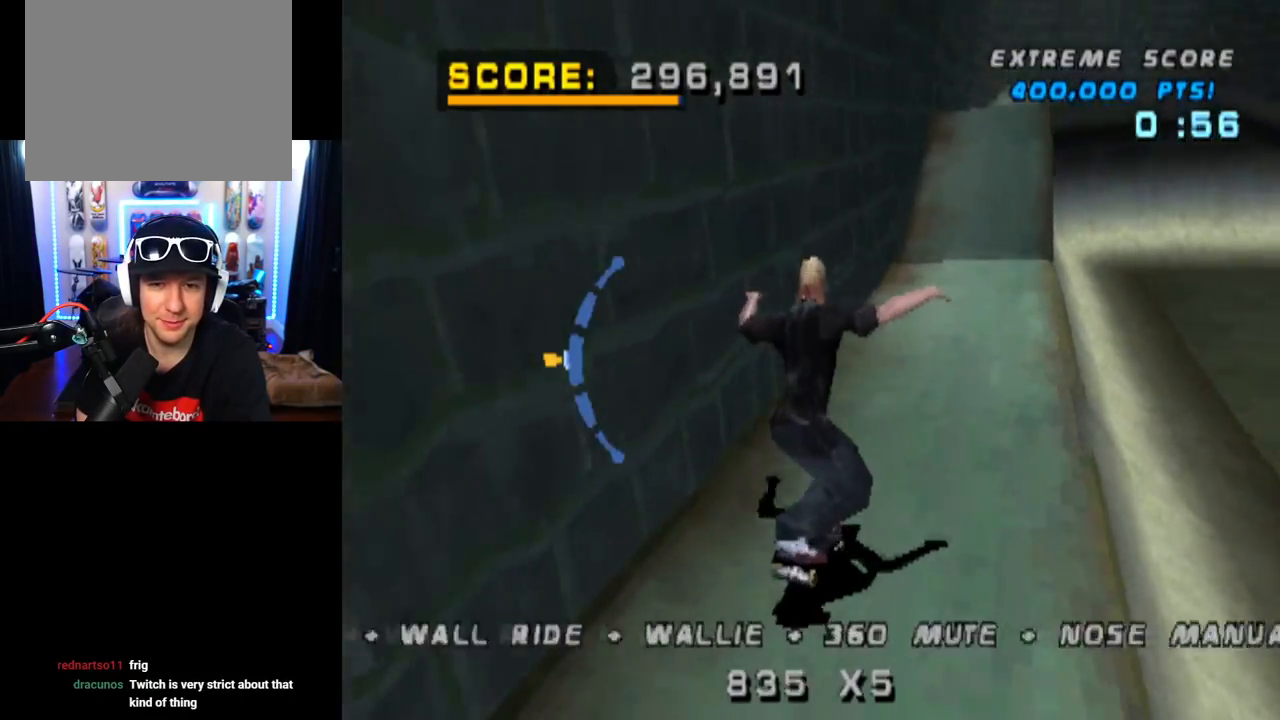
{"buttons": ["CROSS"], "left_stick": "center", "right_stick": "center", "events": [[400, "DPAD_RIGHT", "down"], [500, "DPAD_RIGHT", "up"]]}
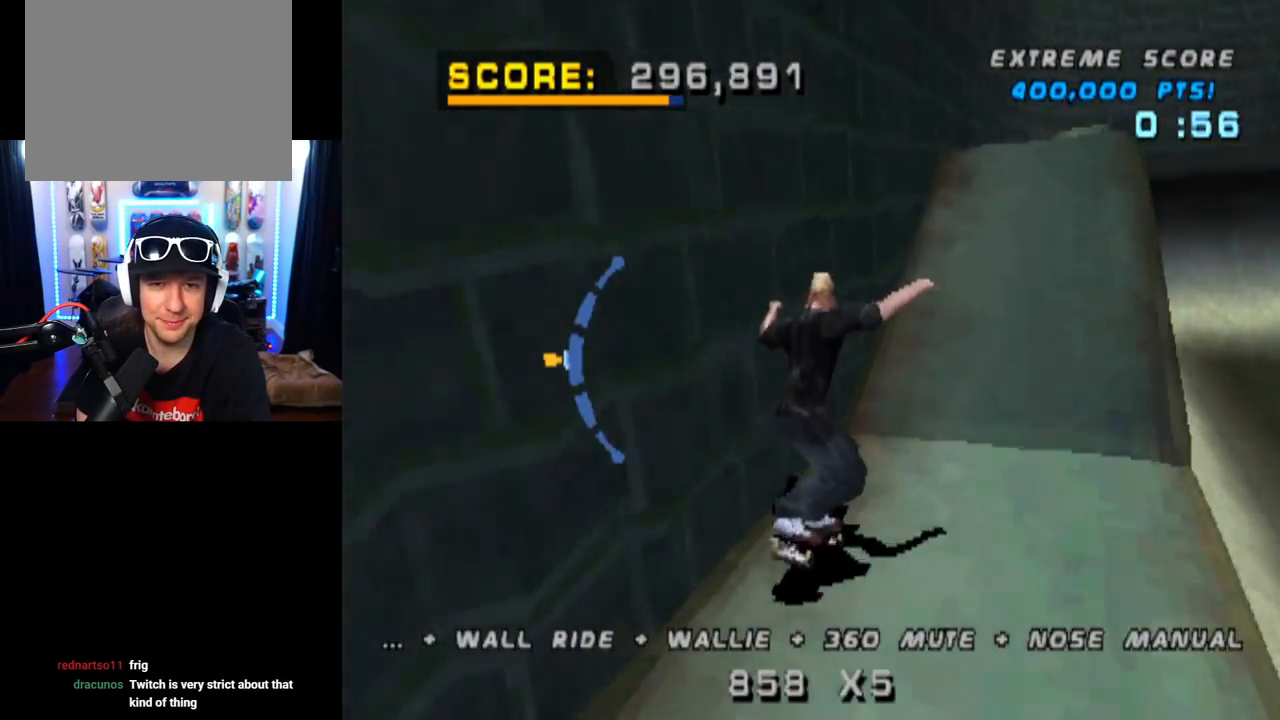
{"buttons": ["CROSS", "DPAD_UP"], "left_stick": "center", "right_stick": "center", "events": [[100, "DPAD_DOWN", "down"], [100, "DPAD_LEFT", "down"], [301, "TRIANGLE", "down"], [334, "CROSS", "up"], [384, "DPAD_DOWN", "up"], [401, "DPAD_LEFT", "up"], [467, "CROSS", "down"], [467, "DPAD_UP", "down"], [484, "TRIANGLE", "up"]]}
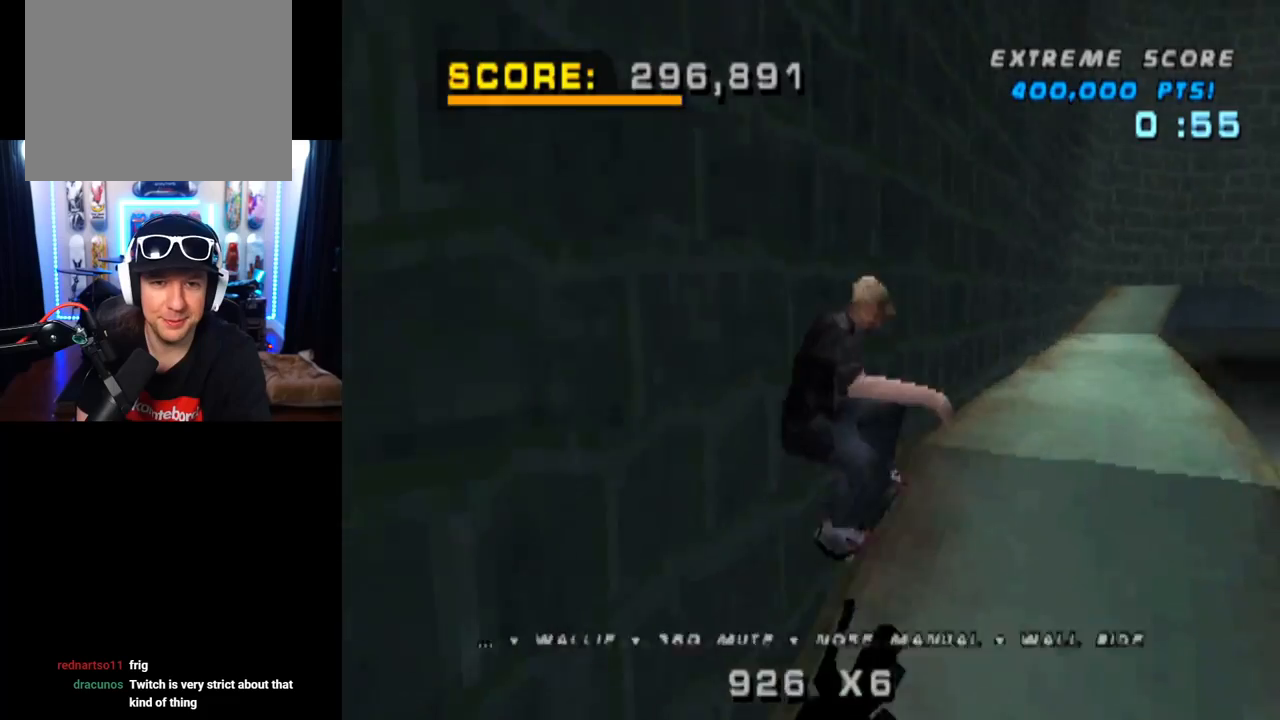
{"buttons": ["CIRCLE", "L1", "DPAD_UP", "DPAD_LEFT"], "left_stick": "center", "right_stick": "center", "events": [[16, "DPAD_LEFT", "down"], [16, "L1", "down"], [100, "CIRCLE", "down"], [100, "CROSS", "up"]]}
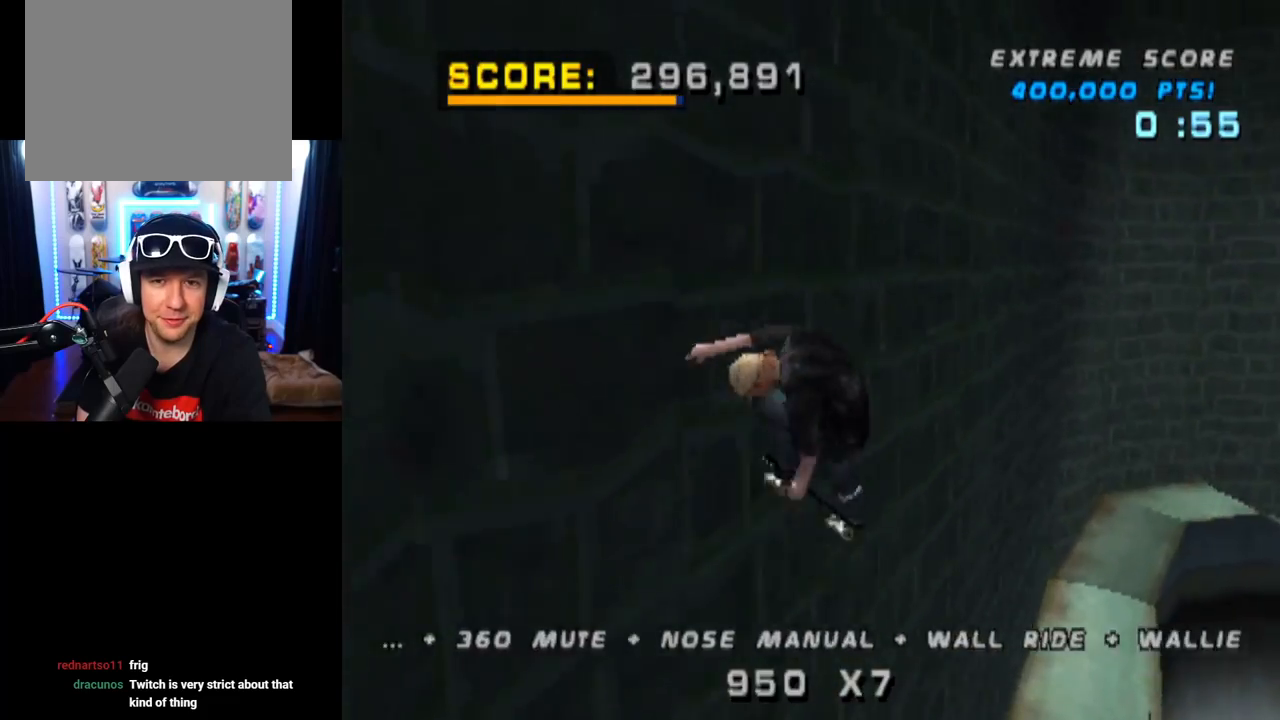
{"buttons": ["CIRCLE", "L1"], "left_stick": "center", "right_stick": "center", "events": [[451, "DPAD_LEFT", "up"], [484, "DPAD_UP", "up"]]}
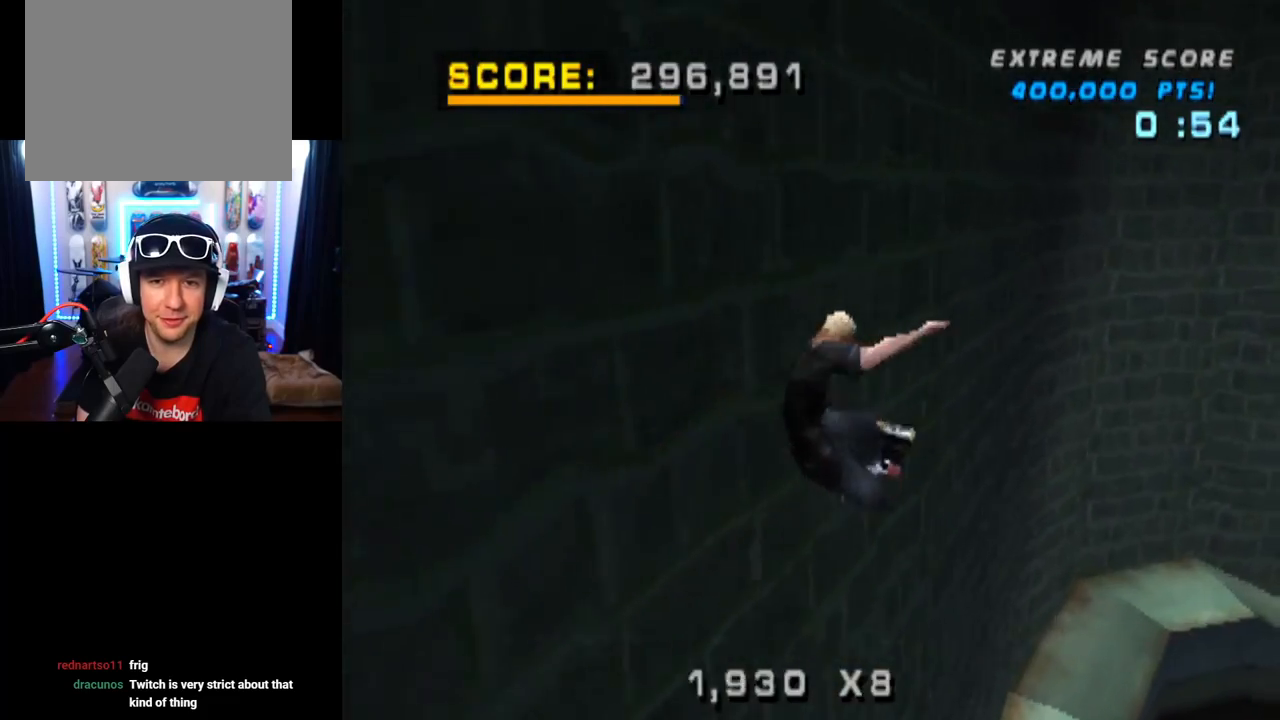
{"buttons": ["CROSS", "L1", "DPAD_UP"], "left_stick": "center", "right_stick": "center", "events": [[66, "CIRCLE", "up"], [317, "CROSS", "down"], [417, "DPAD_UP", "down"]]}
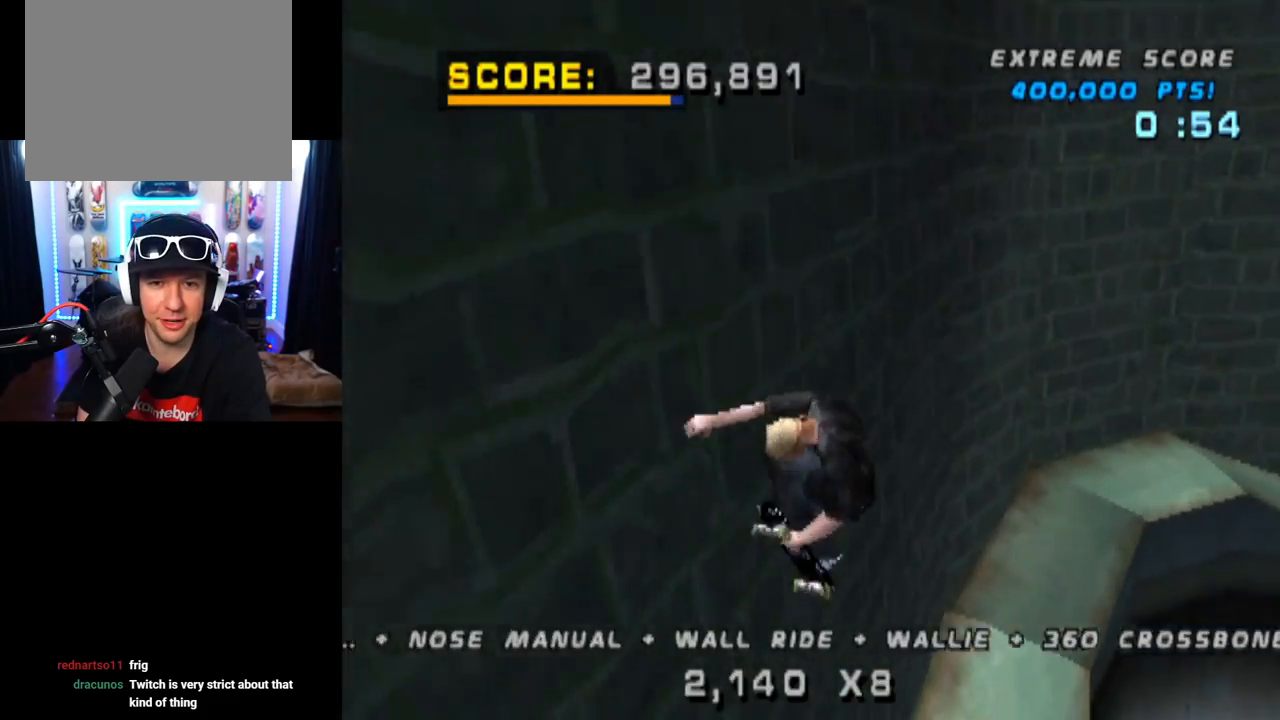
{"buttons": ["CROSS", "DPAD_RIGHT"], "left_stick": "center", "right_stick": "center", "events": [[34, "DPAD_UP", "up"], [50, "L1", "up"], [100, "DPAD_DOWN", "down"], [200, "DPAD_DOWN", "up"], [267, "DPAD_UP", "down"], [367, "DPAD_UP", "up"], [401, "DPAD_DOWN", "down"], [401, "DPAD_RIGHT", "down"], [484, "DPAD_DOWN", "up"]]}